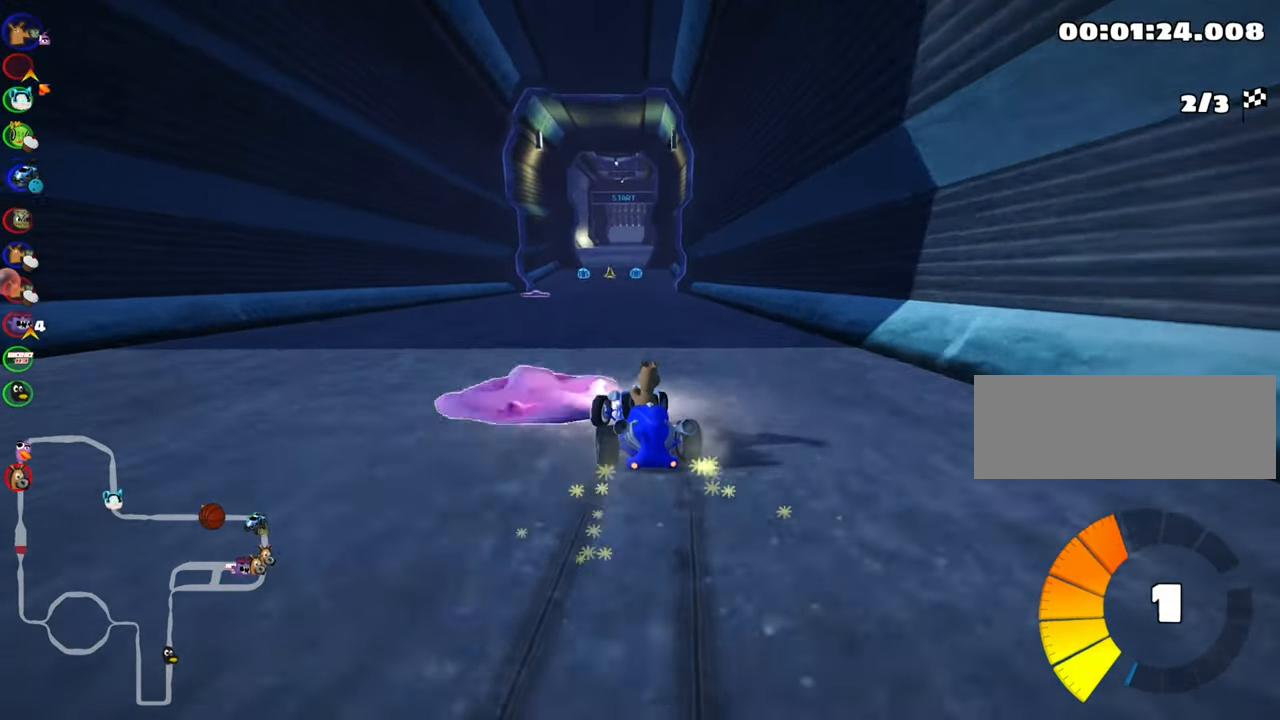
Gameplay with keyboard; each line is a JSON object with the keys held at the frame after it. "events" lists presses ("down") and releases ("up") of "down", "fire", "flag", "left", "look", "nitro", "right", "skid" and "up" between this image and that frame as [ms after this image, input, new state], when the widget could be followed in between. No other keys are recorded. Mouse input is not recorded. Key names are as the overlay labels them; some are game actions (e.g. jump) rather than physical keys.
{"keys": ["up"], "events": [[283, "nitro", "down"], [416, "skid", "up"], [466, "right", "up"], [500, "nitro", "up"]]}
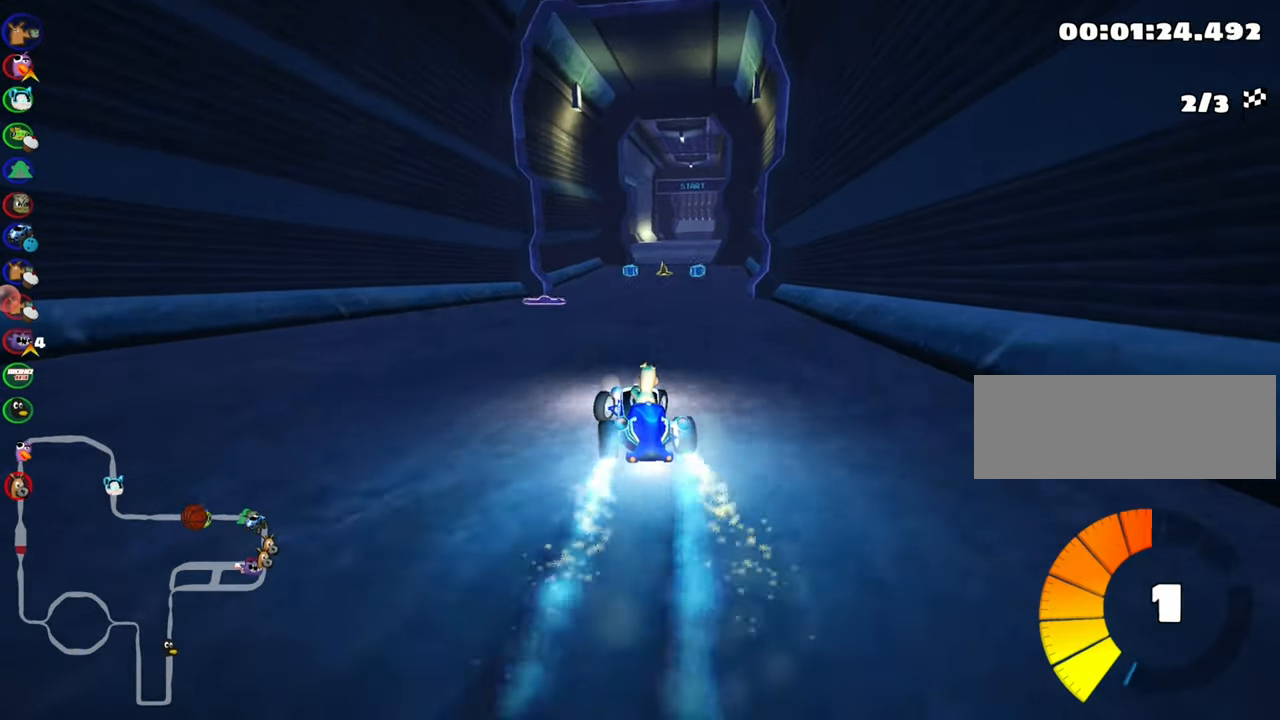
{"keys": ["right", "up"], "events": [[400, "right", "down"]]}
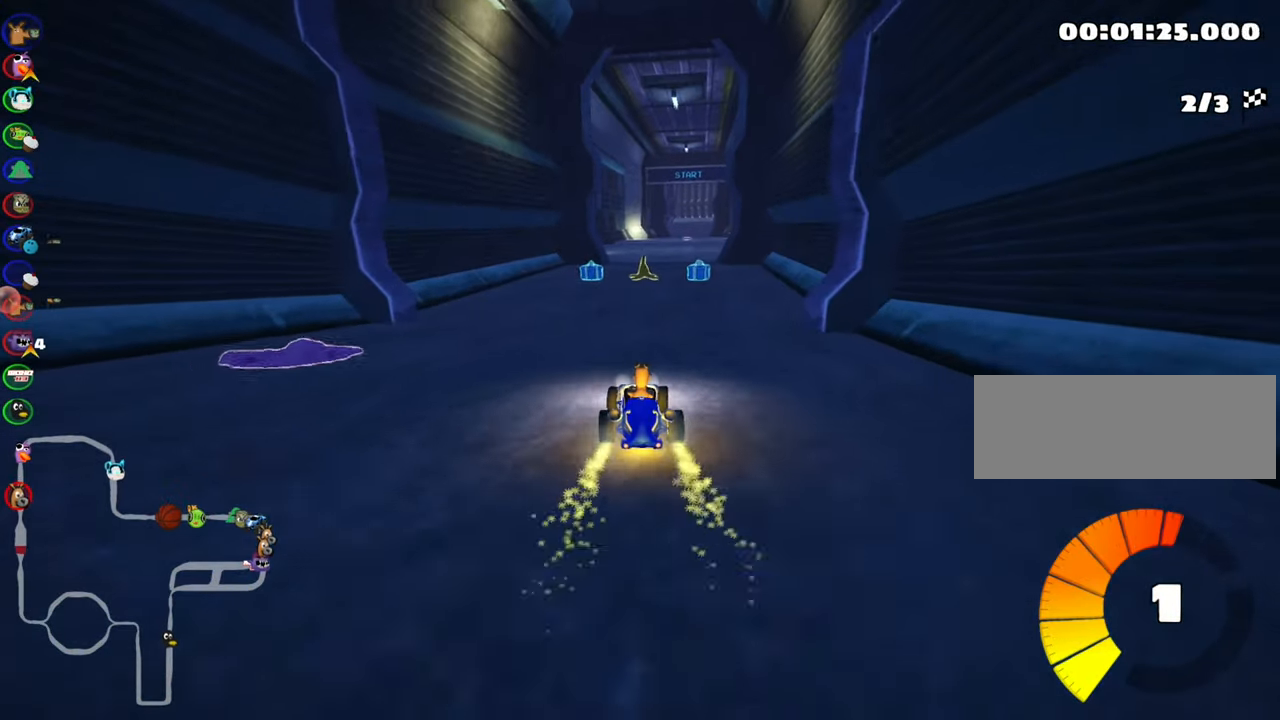
{"keys": ["left", "nitro", "up"], "events": [[150, "right", "up"], [350, "left", "down"], [433, "nitro", "down"]]}
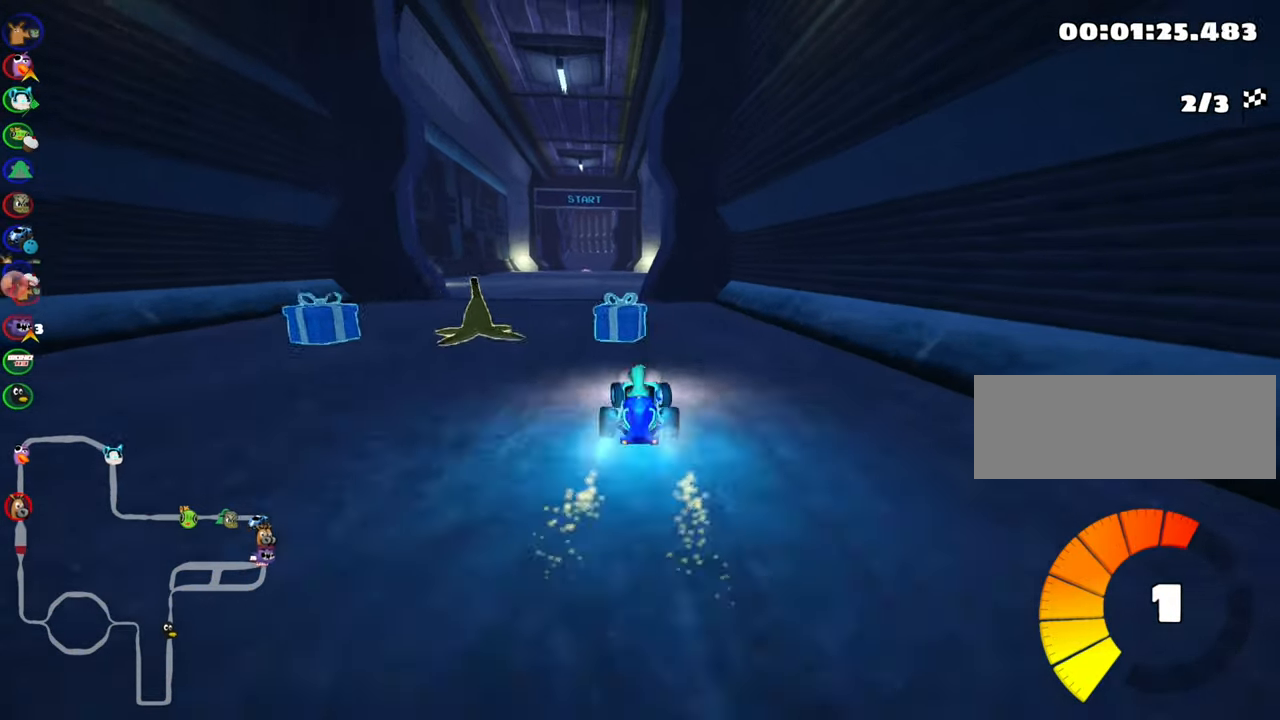
{"keys": ["left", "skid", "up"], "events": [[100, "nitro", "up"], [200, "left", "up"], [266, "skid", "down"], [283, "right", "down"], [383, "left", "down"], [400, "right", "up"]]}
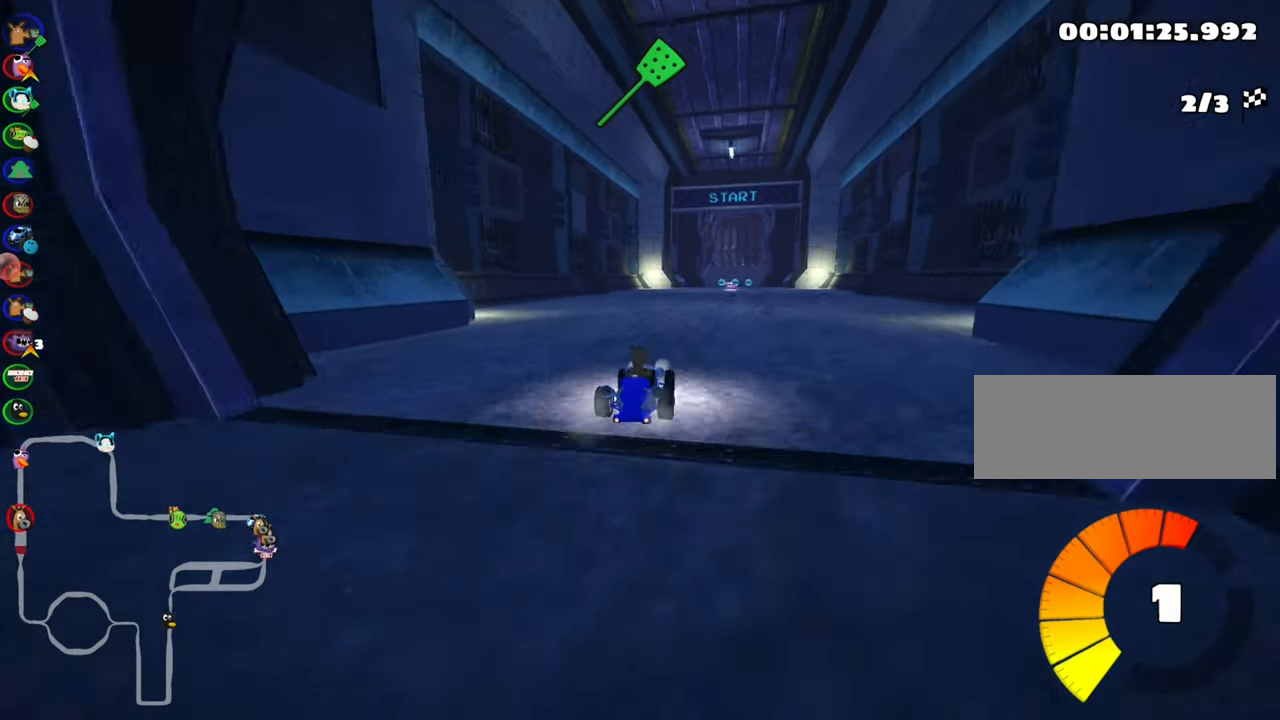
{"keys": ["left", "skid", "up"], "events": []}
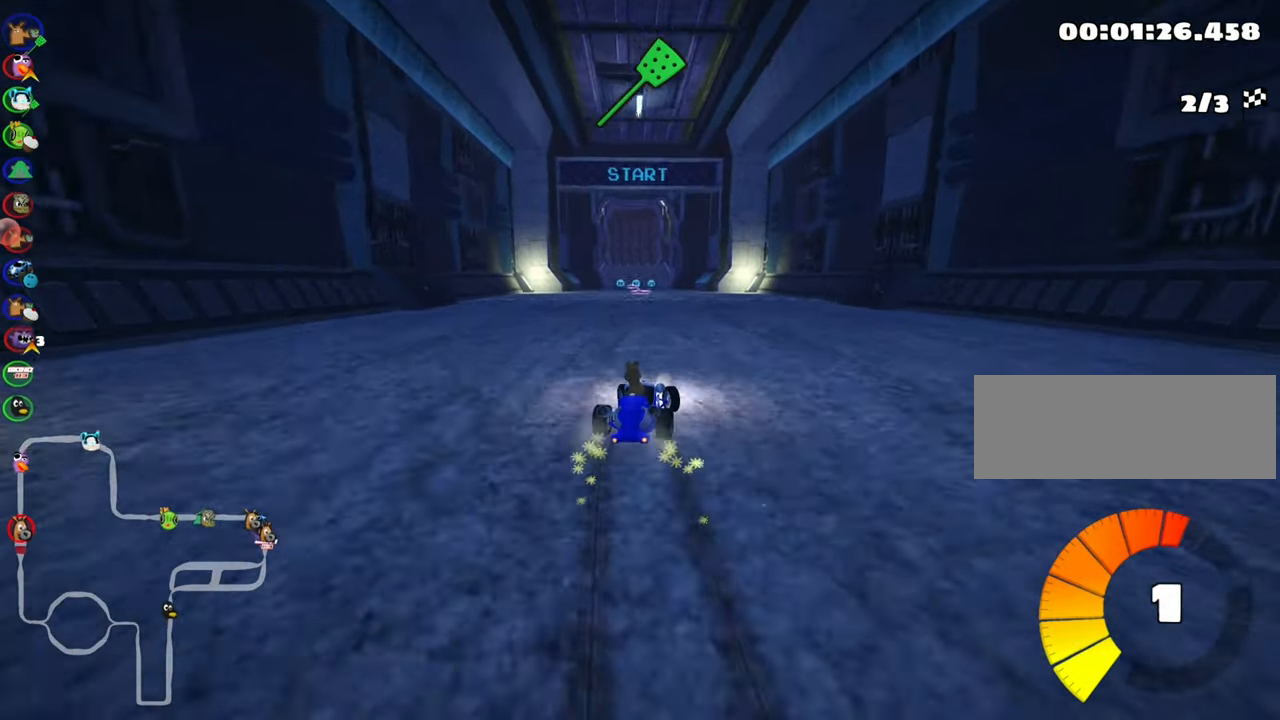
{"keys": ["left", "nitro", "up"], "events": [[300, "nitro", "down"], [333, "skid", "up"]]}
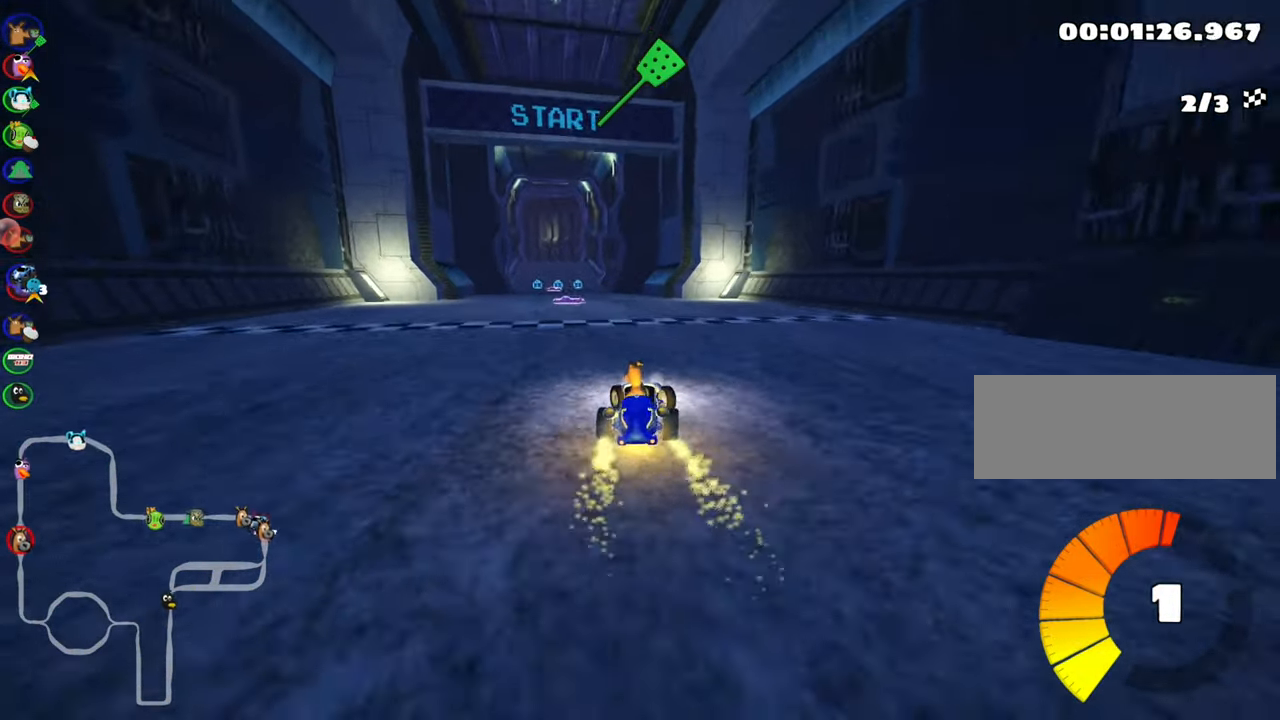
{"keys": ["right", "up"], "events": [[50, "nitro", "up"], [133, "left", "up"], [366, "right", "down"]]}
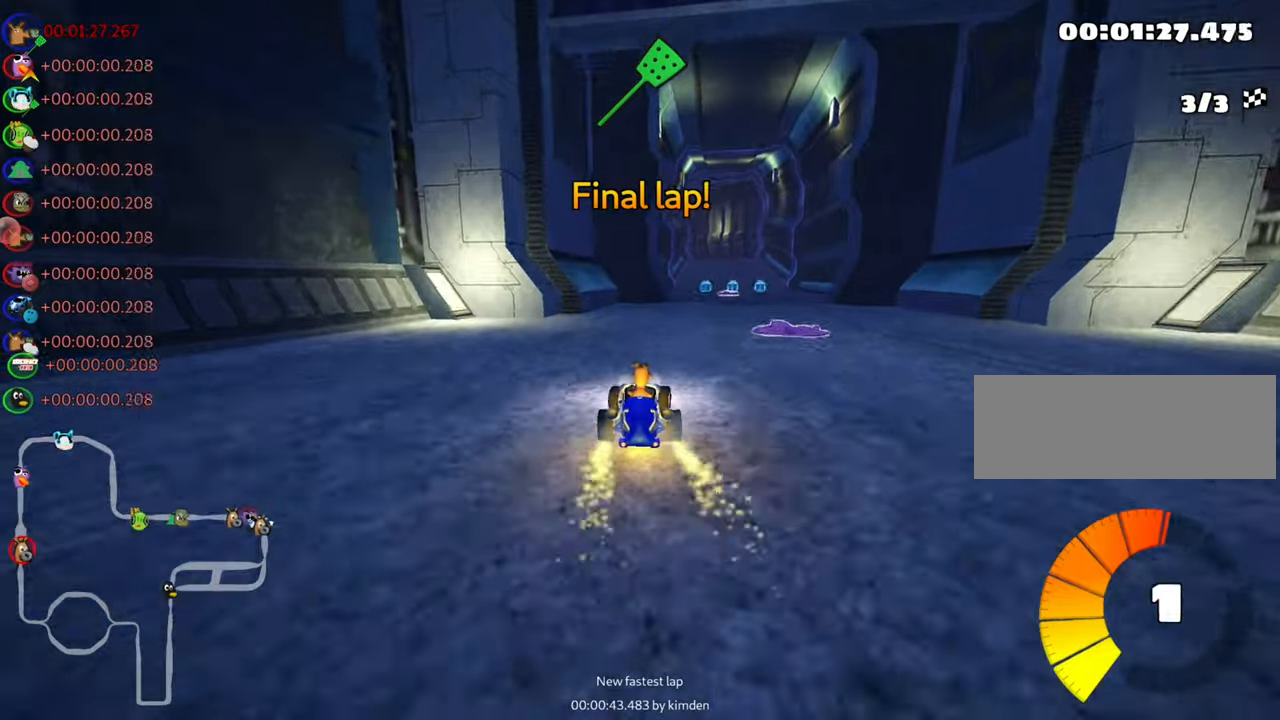
{"keys": ["right", "up"], "events": [[67, "right", "up"], [317, "right", "down"]]}
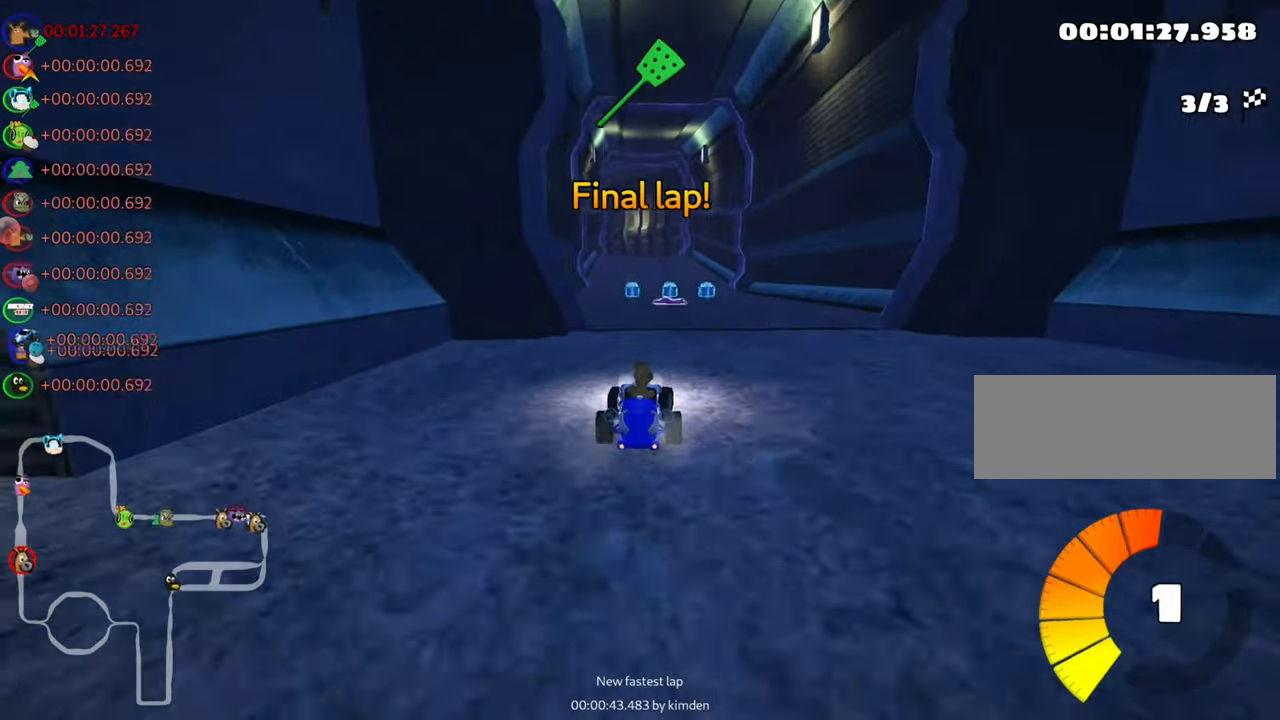
{"keys": ["fire", "skid", "up"], "events": [[150, "right", "up"], [233, "left", "down"], [233, "skid", "down"], [383, "left", "up"], [400, "fire", "down"]]}
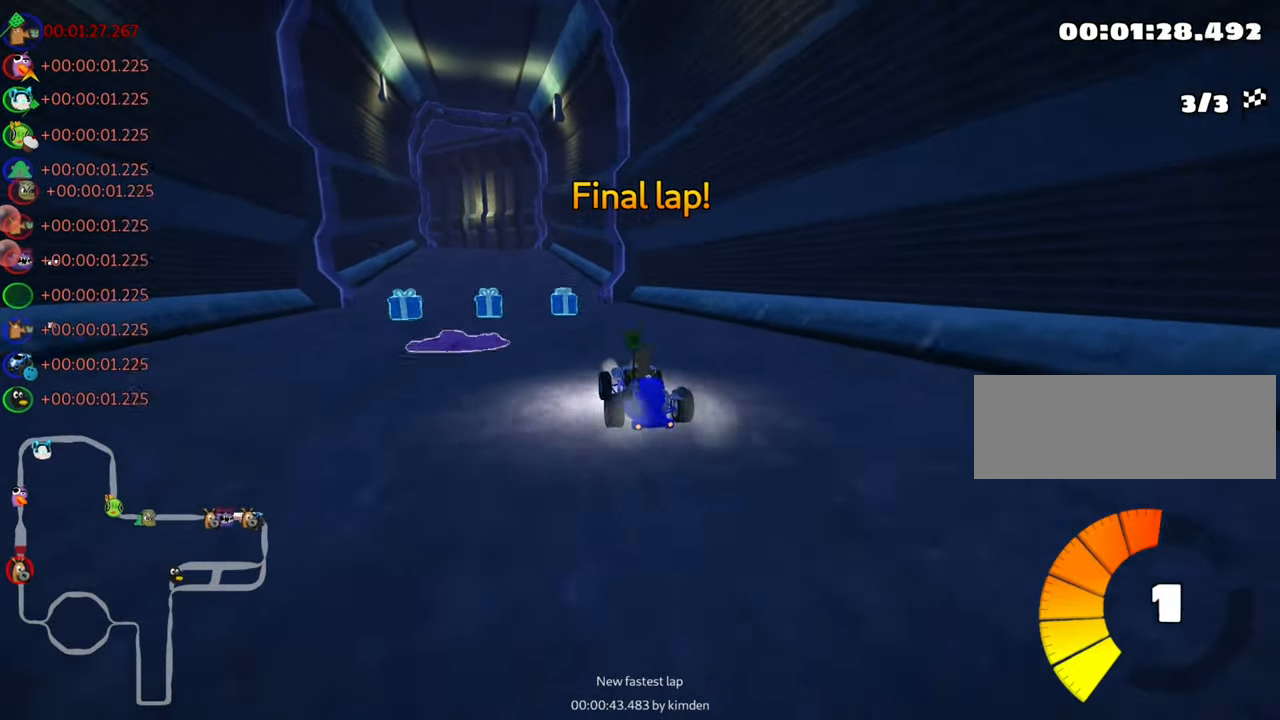
{"keys": ["right", "skid", "up"], "events": [[100, "fire", "up"], [100, "right", "down"]]}
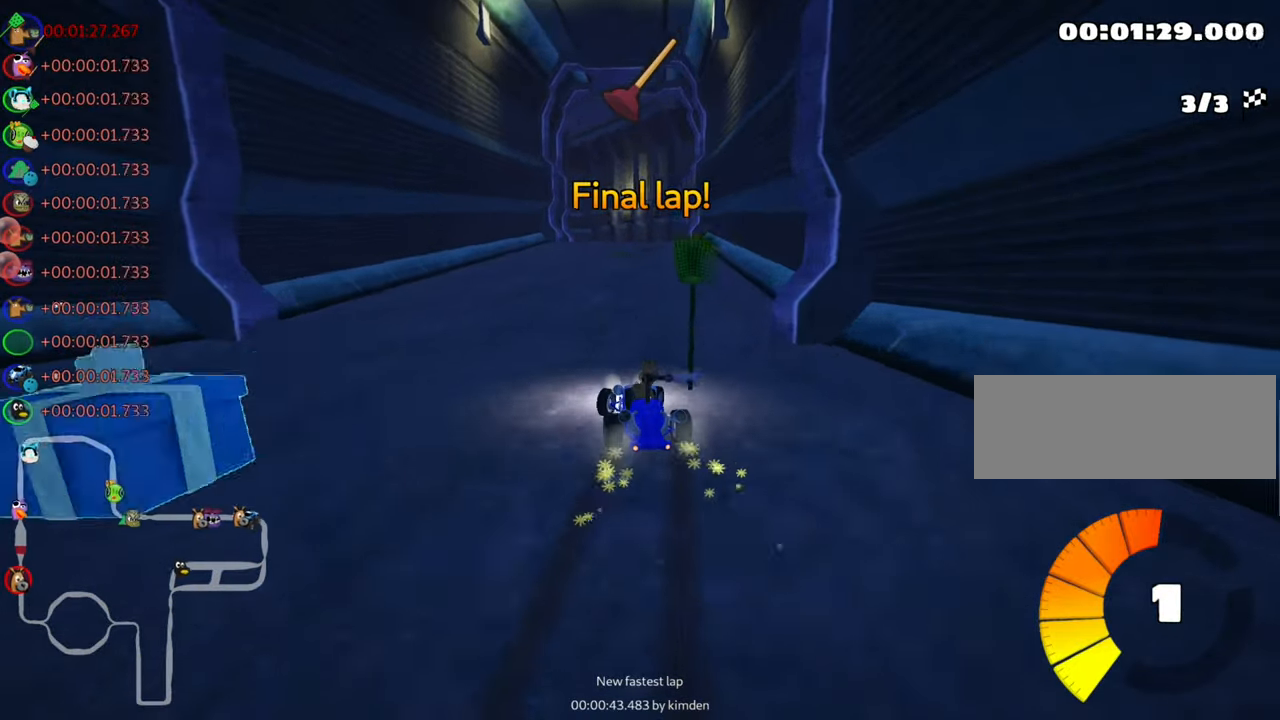
{"keys": ["nitro", "right", "skid", "up"], "events": [[483, "nitro", "down"]]}
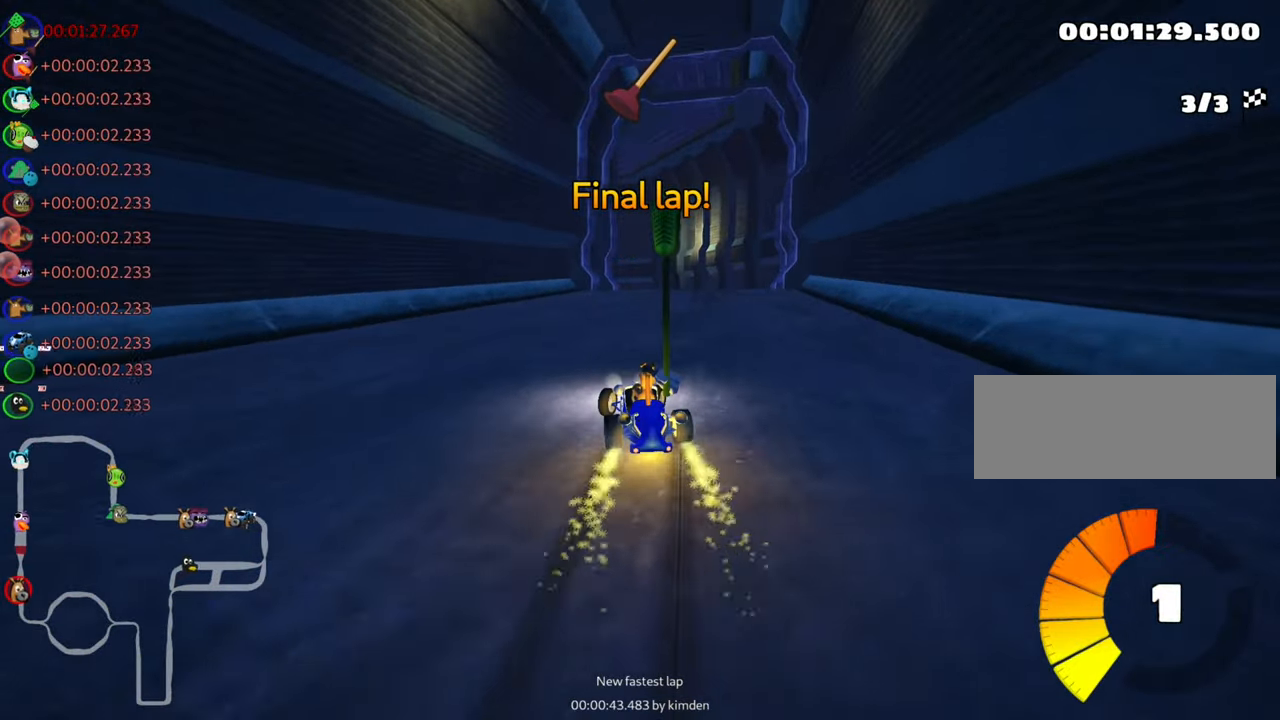
{"keys": ["fire", "right", "up"], "events": [[17, "skid", "up"], [117, "right", "up"], [217, "nitro", "up"], [417, "fire", "down"], [417, "right", "down"]]}
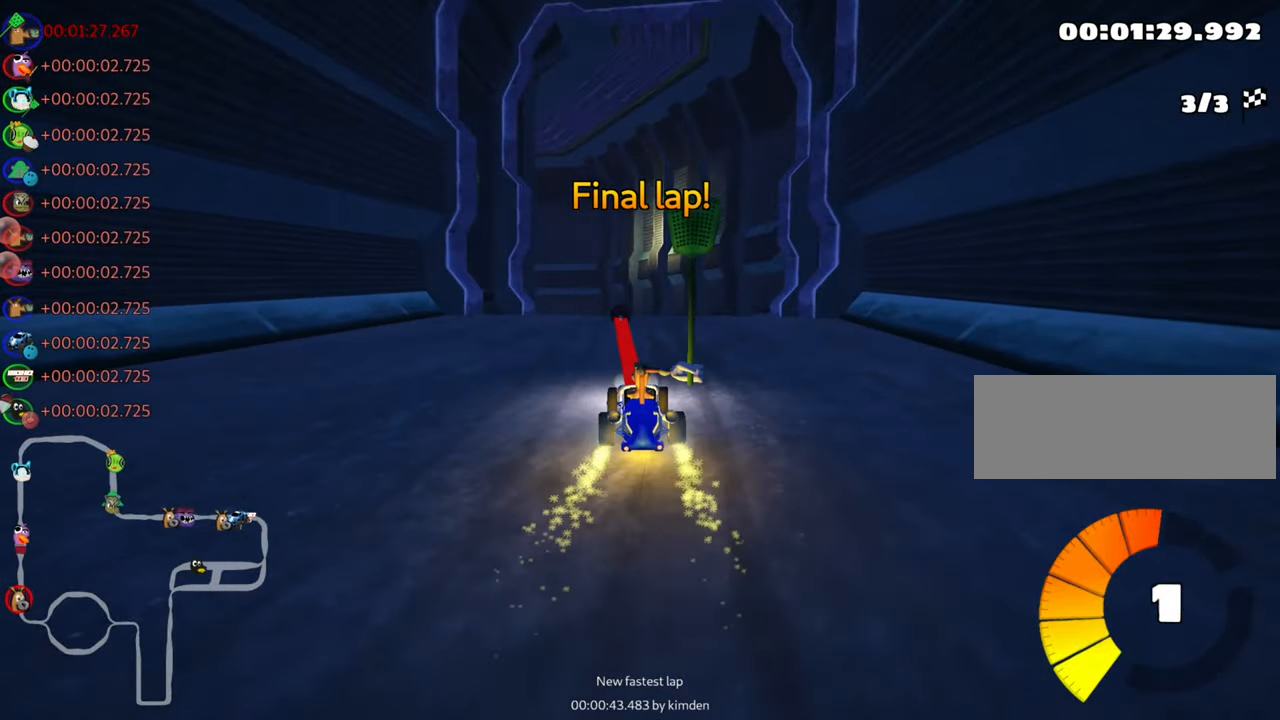
{"keys": ["left", "skid", "up"], "events": [[83, "fire", "up"], [100, "right", "up"], [167, "skid", "down"], [183, "left", "down"]]}
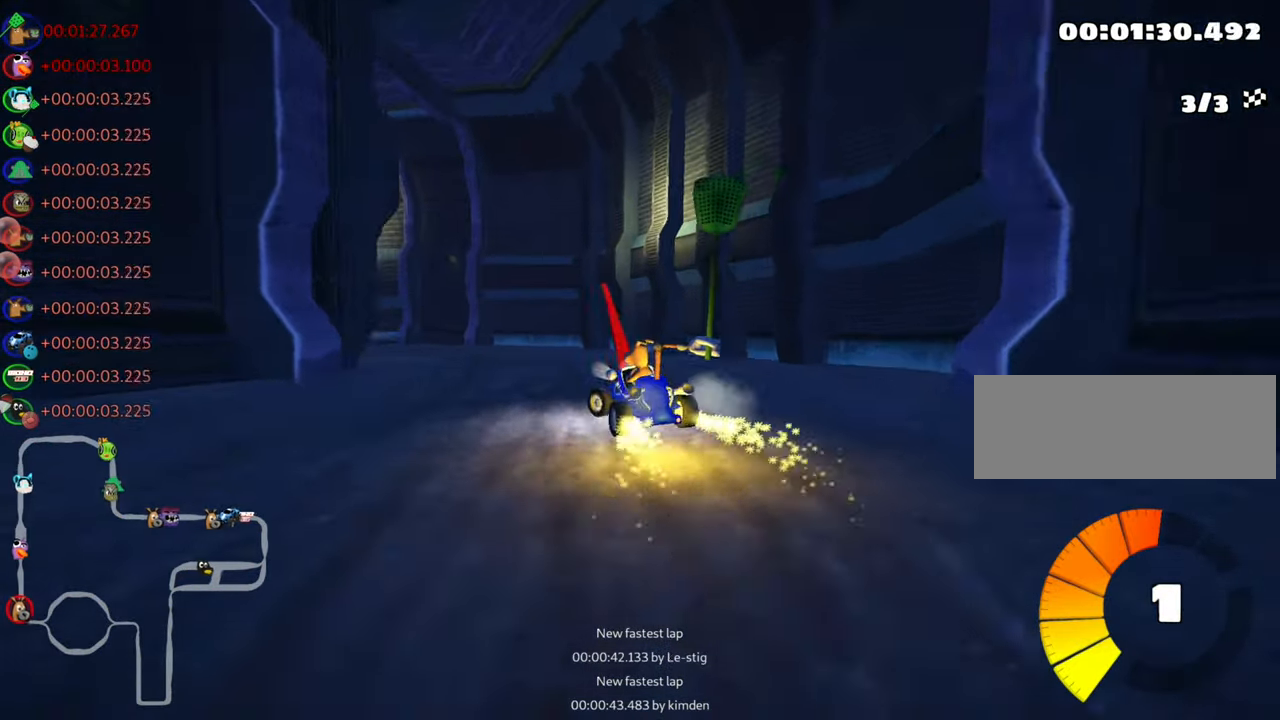
{"keys": ["left", "skid", "up"], "events": []}
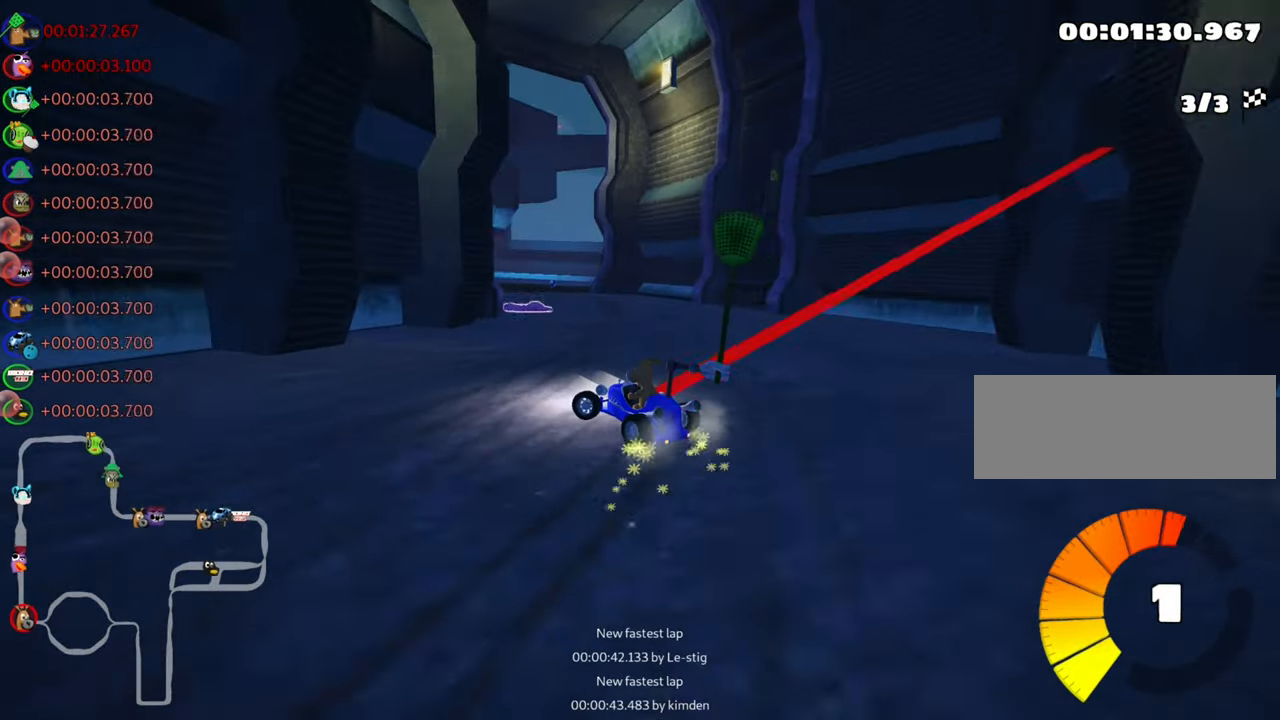
{"keys": ["left", "skid", "up"], "events": []}
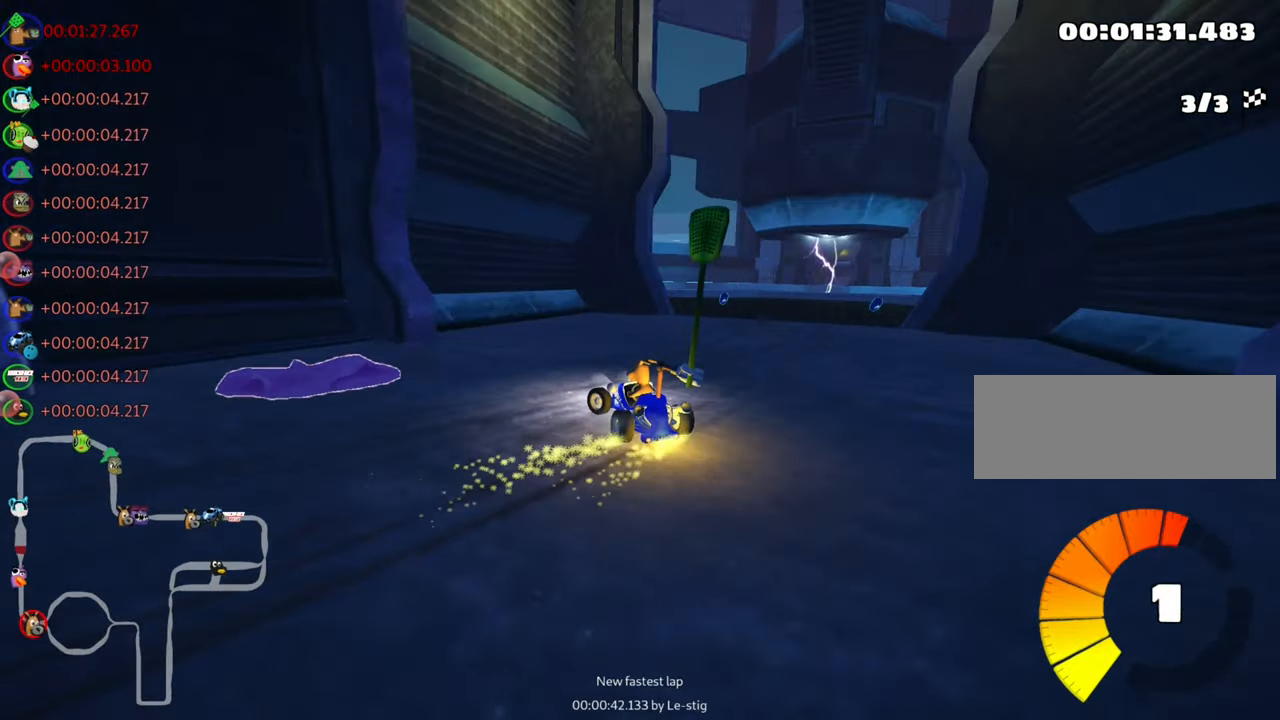
{"keys": ["left", "up"], "events": [[17, "left", "up"], [250, "skid", "up"], [350, "left", "down"]]}
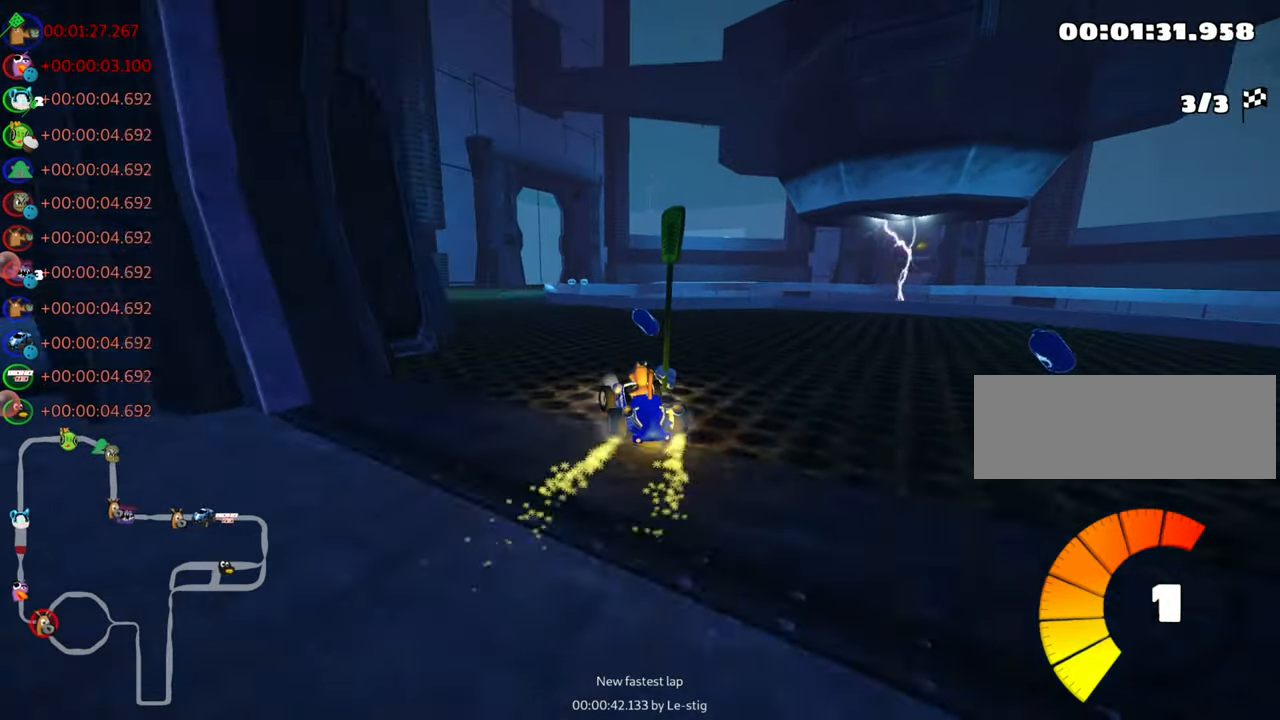
{"keys": ["right", "skid", "up"], "events": [[267, "left", "up"], [417, "skid", "down"], [433, "right", "down"]]}
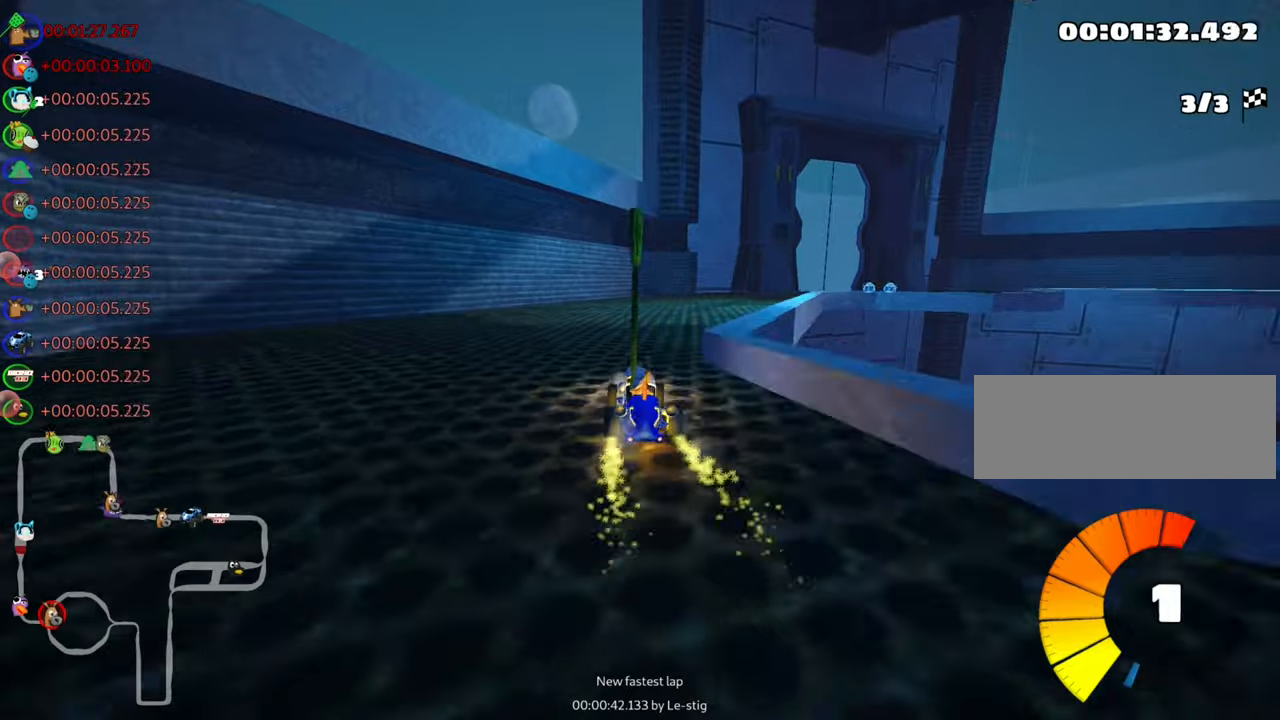
{"keys": ["right", "skid", "up"], "events": [[234, "nitro", "down"], [300, "left", "down"], [334, "right", "up"], [400, "nitro", "up"], [467, "right", "down"], [484, "left", "up"]]}
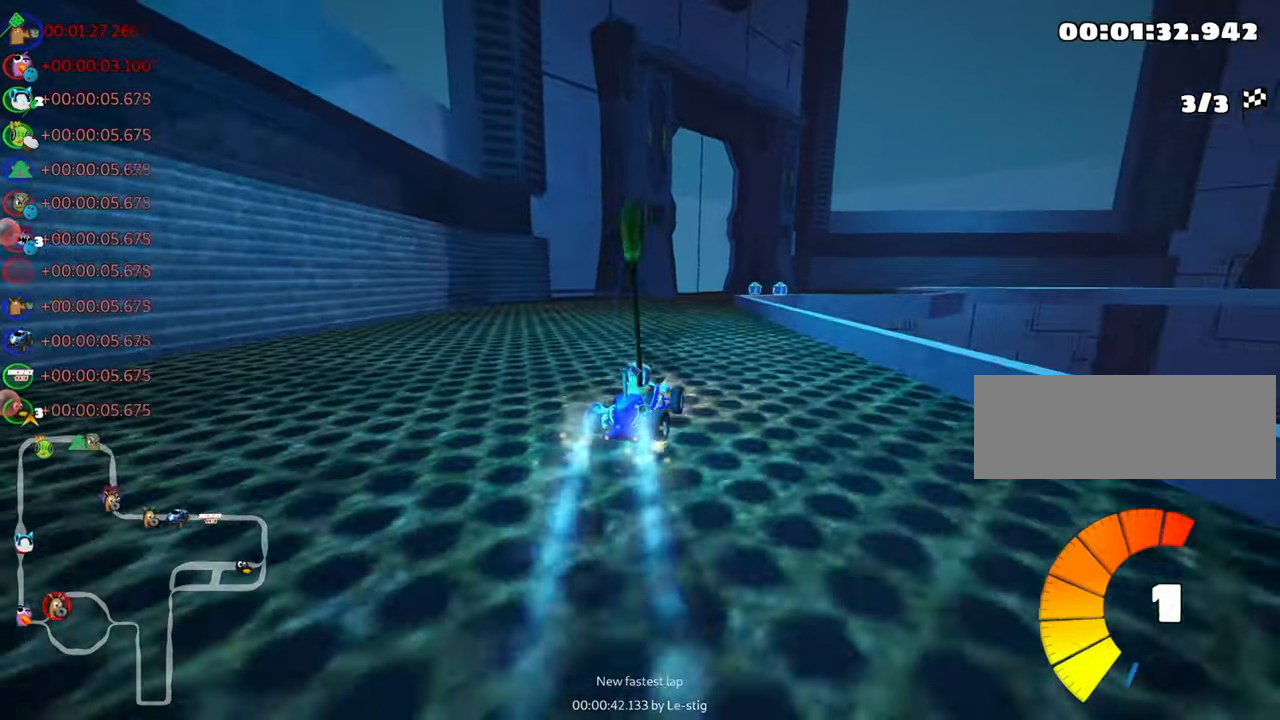
{"keys": ["left", "skid", "up"], "events": [[150, "right", "up"], [184, "left", "down"], [350, "left", "up"], [467, "left", "down"]]}
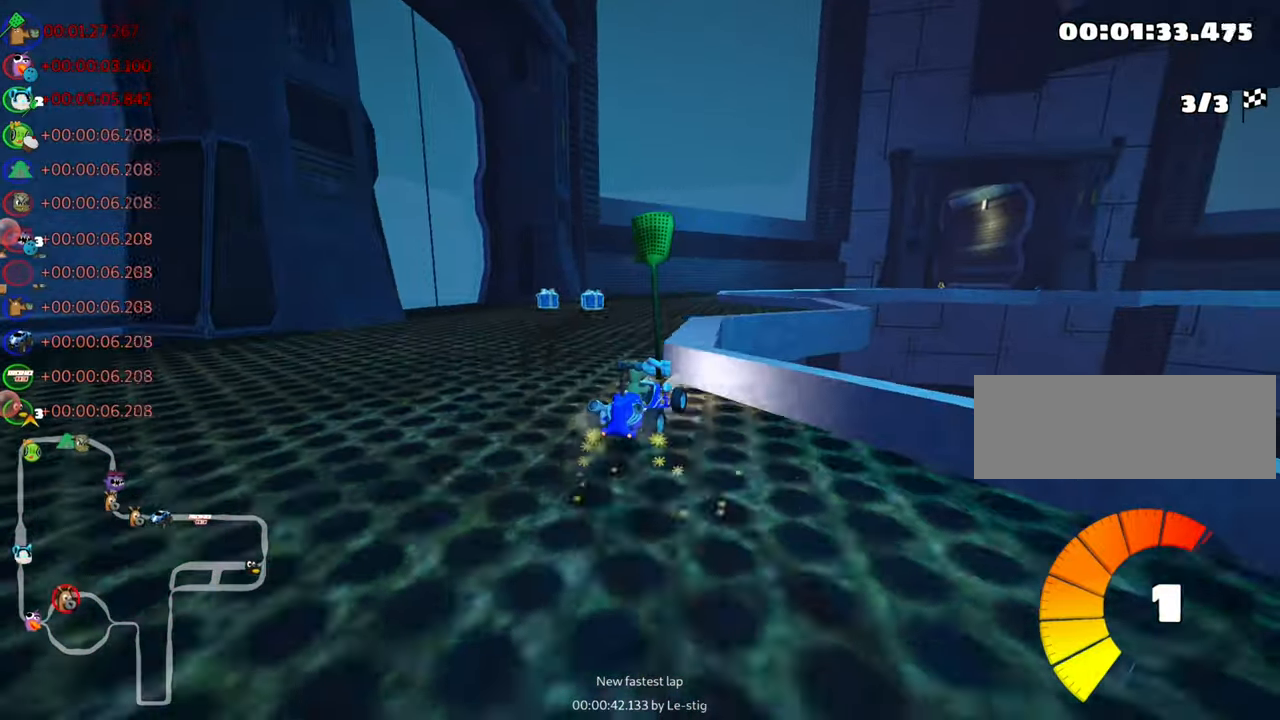
{"keys": ["right", "skid", "up"], "events": [[317, "right", "down"], [350, "left", "up"]]}
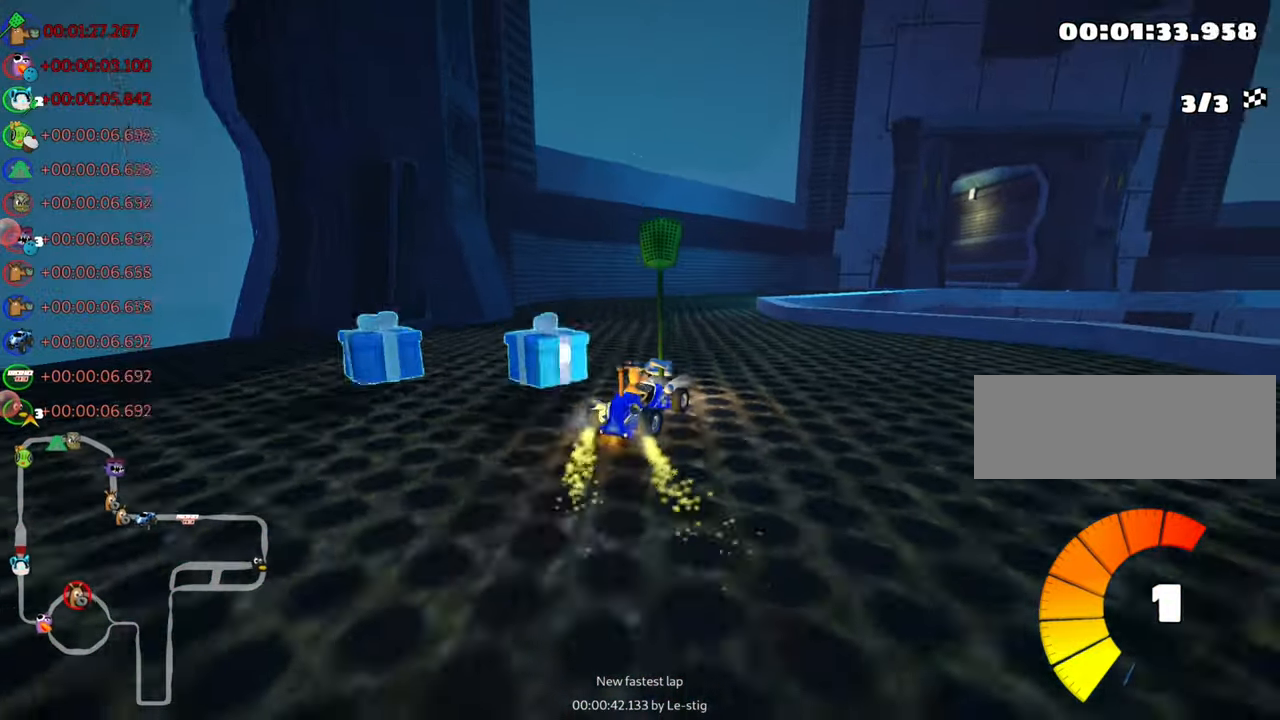
{"keys": ["up"], "events": [[300, "right", "up"], [317, "left", "down"], [350, "nitro", "down"], [367, "left", "up"], [417, "skid", "up"], [484, "nitro", "up"]]}
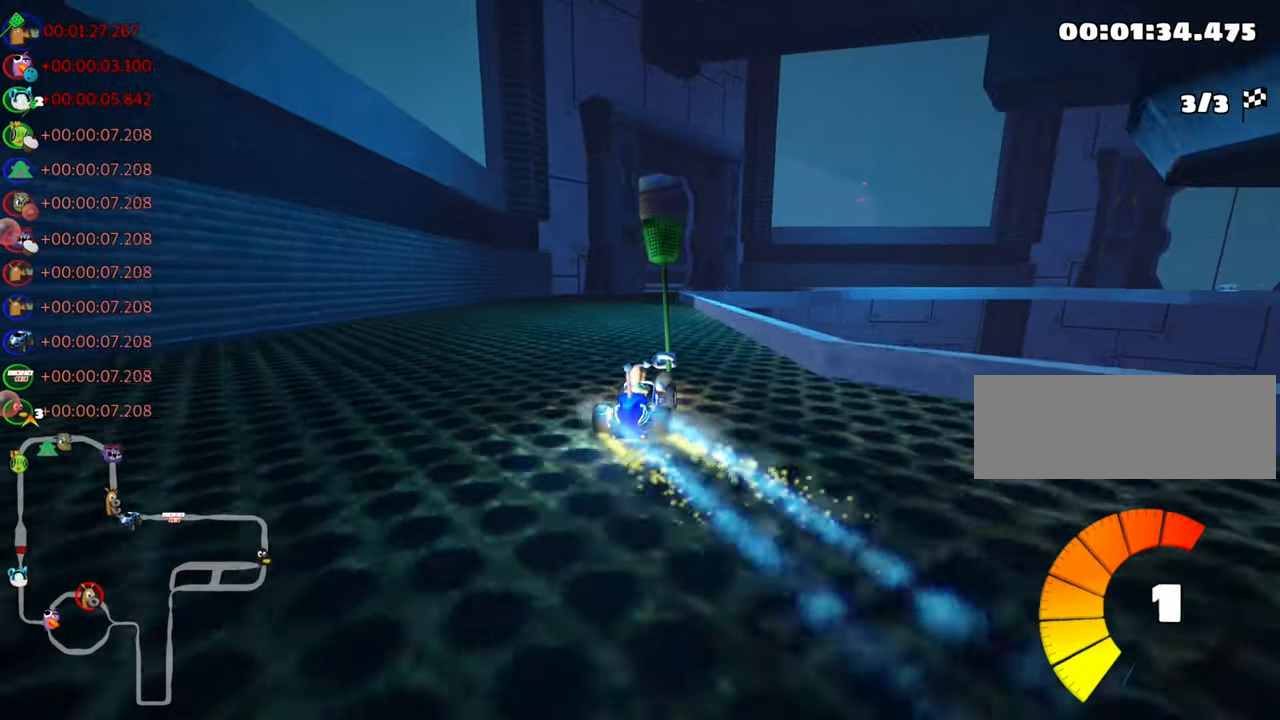
{"keys": ["up"], "events": []}
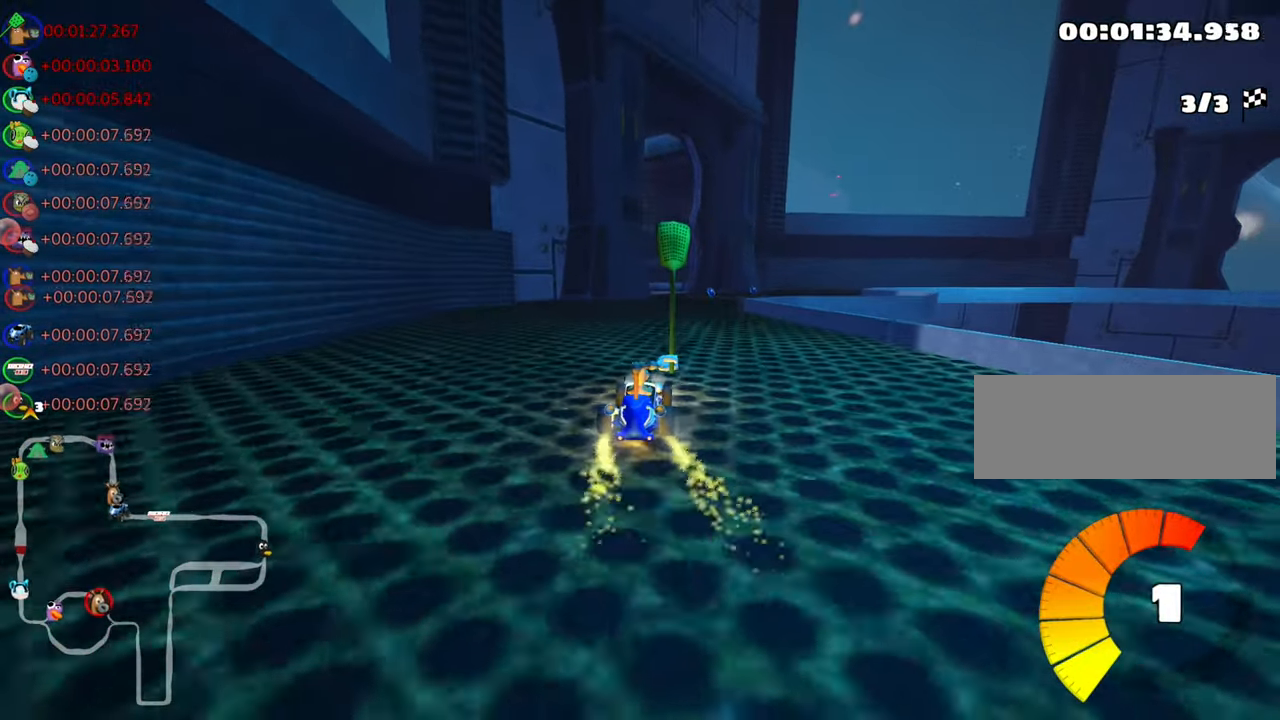
{"keys": ["left", "skid", "up"], "events": [[84, "right", "down"], [334, "right", "up"], [484, "left", "down"], [484, "skid", "down"]]}
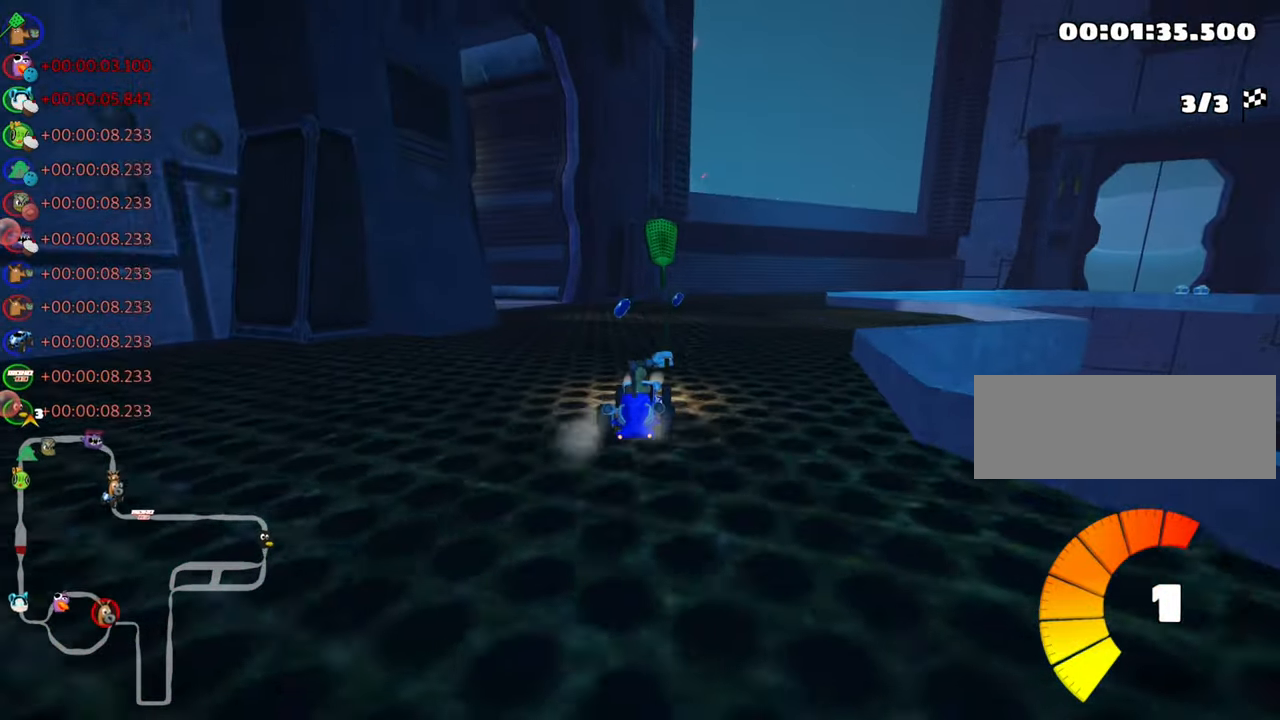
{"keys": ["left", "up"], "events": [[400, "skid", "up"]]}
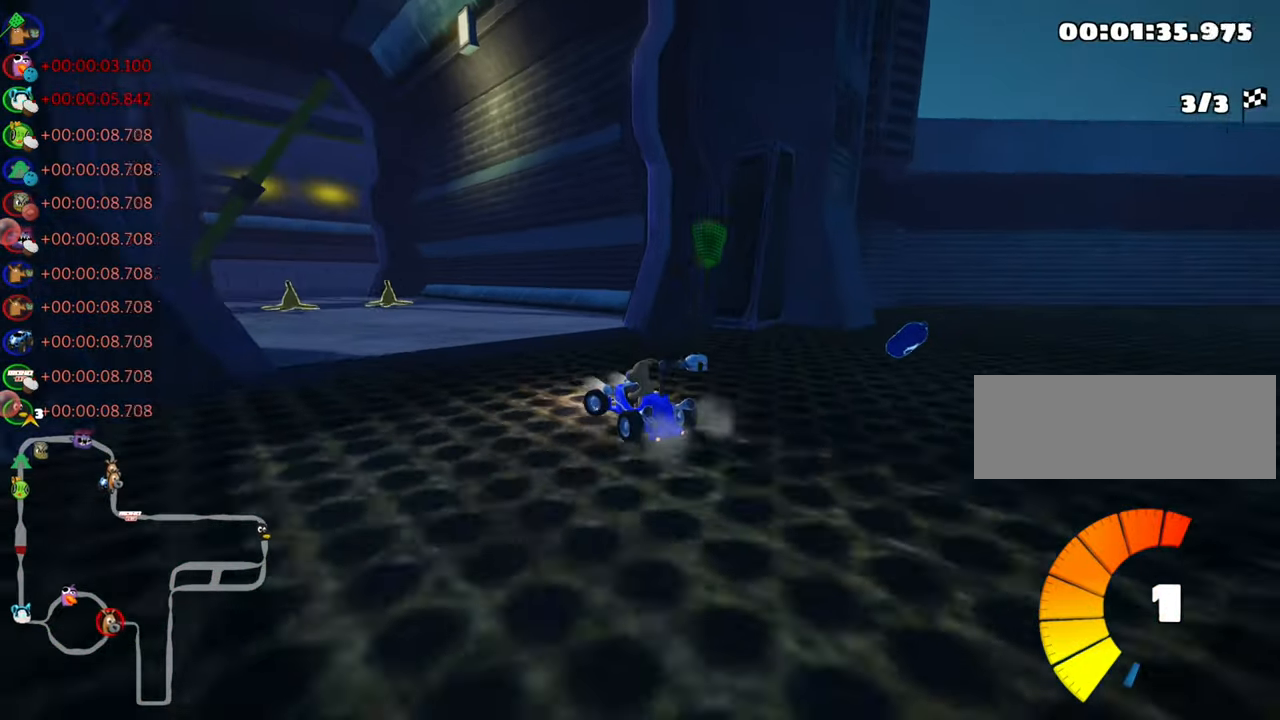
{"keys": ["up"], "events": [[67, "left", "up"], [250, "left", "down"], [500, "left", "up"]]}
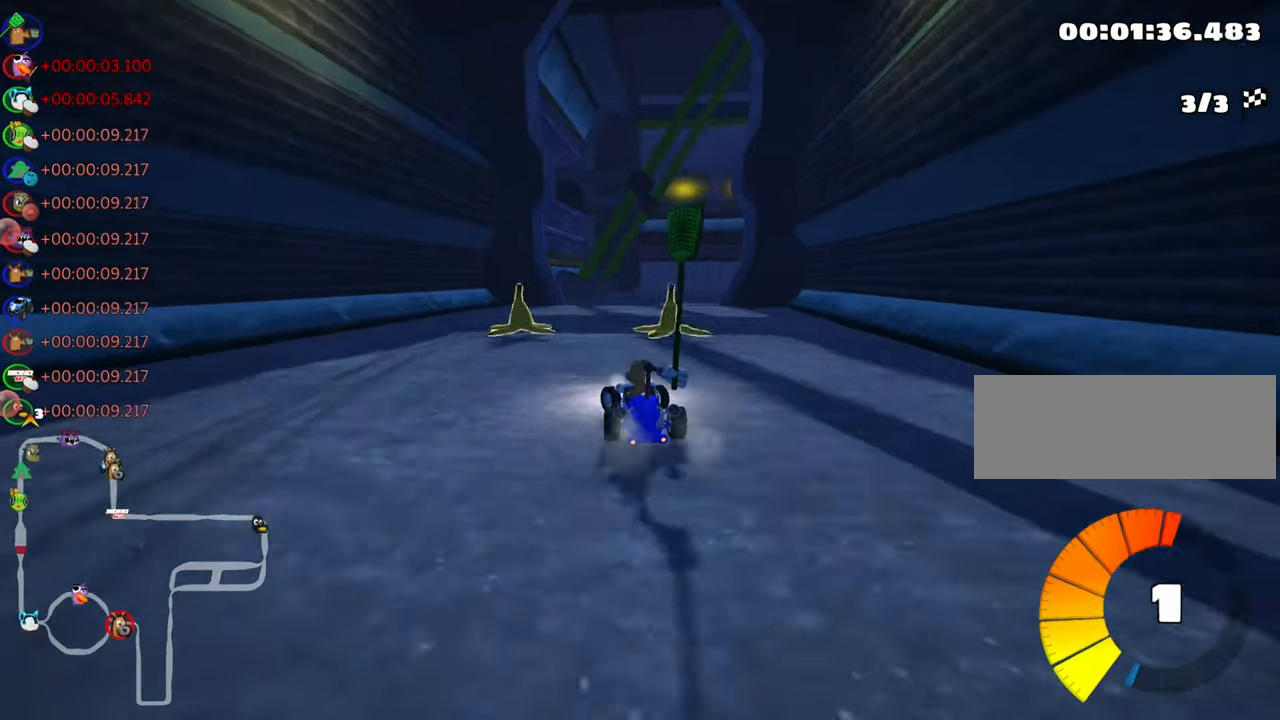
{"keys": ["nitro", "right", "up"], "events": [[67, "right", "down"], [67, "skid", "down"], [384, "skid", "up"], [484, "nitro", "down"]]}
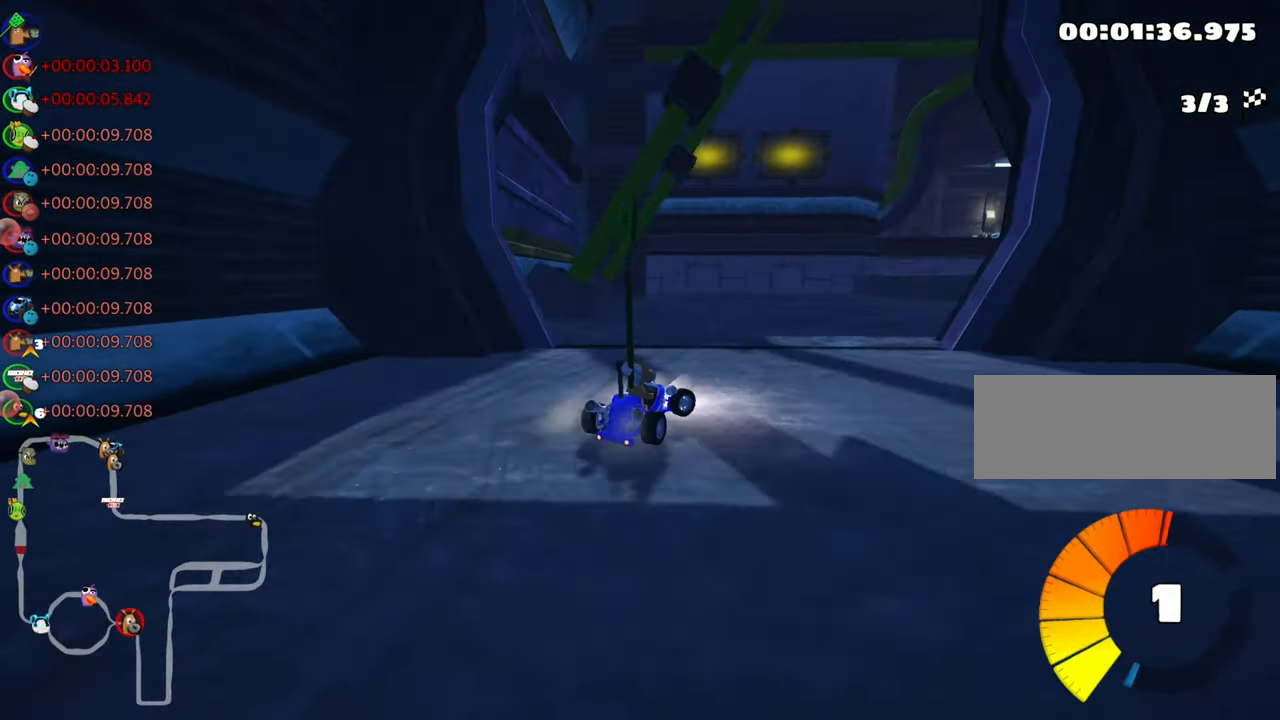
{"keys": ["right", "skid", "up"], "events": [[117, "nitro", "up"], [217, "skid", "down"]]}
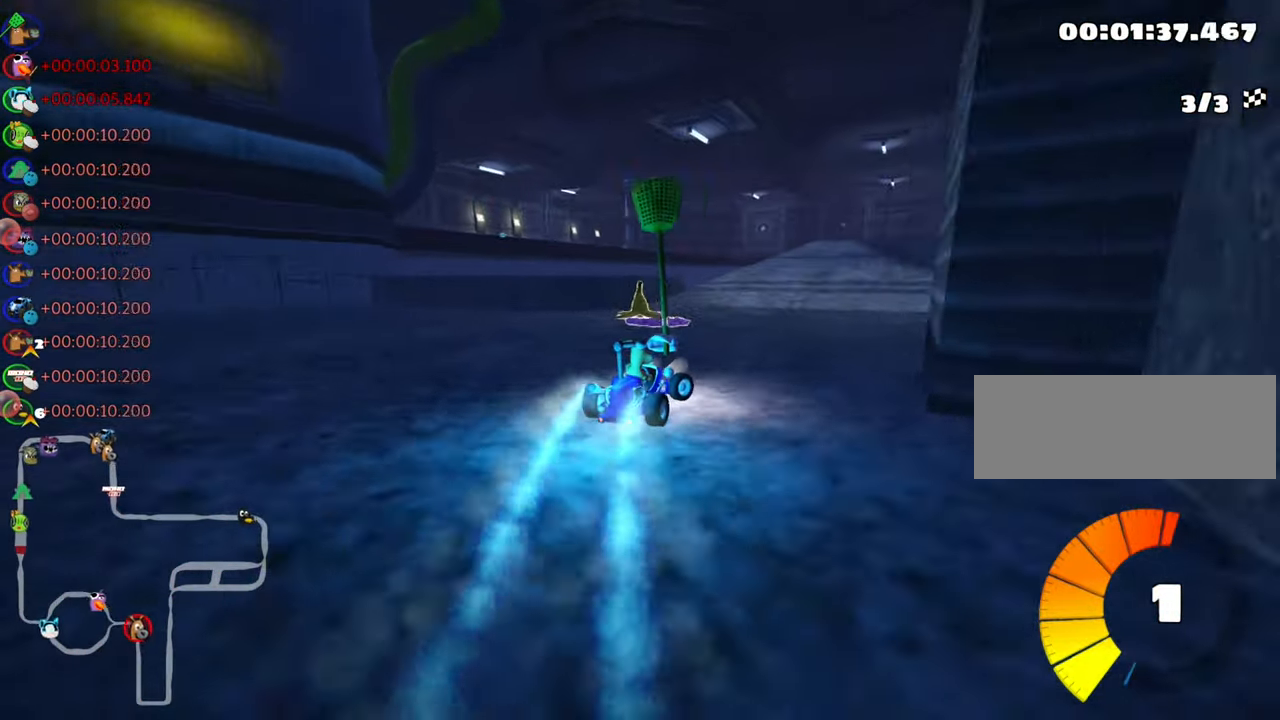
{"keys": ["left", "skid", "up"], "events": [[150, "left", "down"], [200, "right", "up"]]}
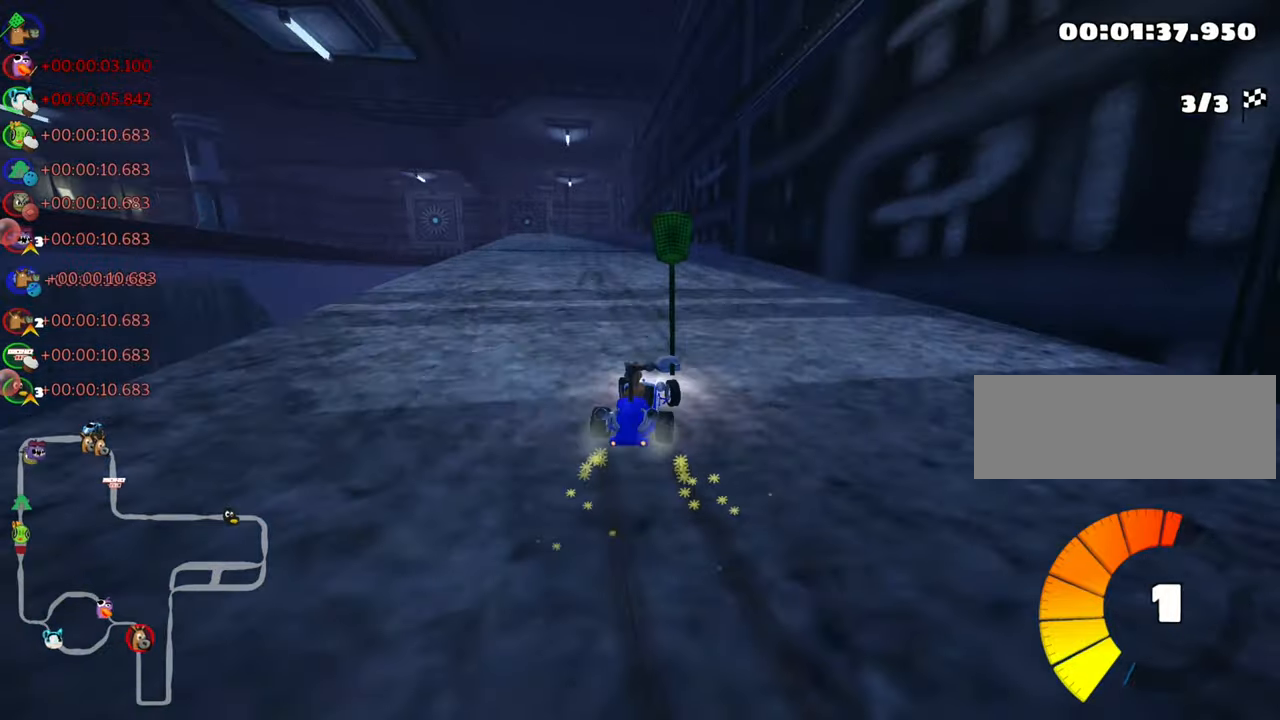
{"keys": ["left", "nitro", "up"], "events": [[300, "nitro", "down"], [316, "skid", "up"]]}
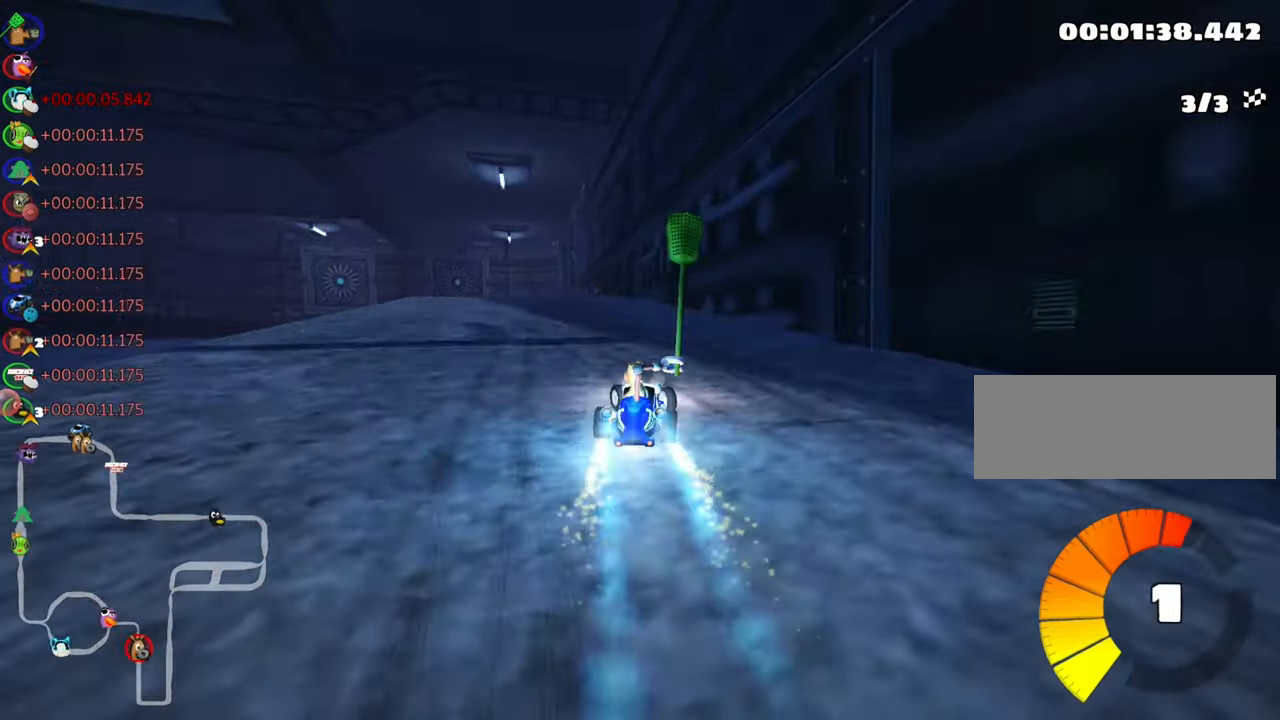
{"keys": ["up"], "events": [[33, "nitro", "up"], [150, "left", "up"]]}